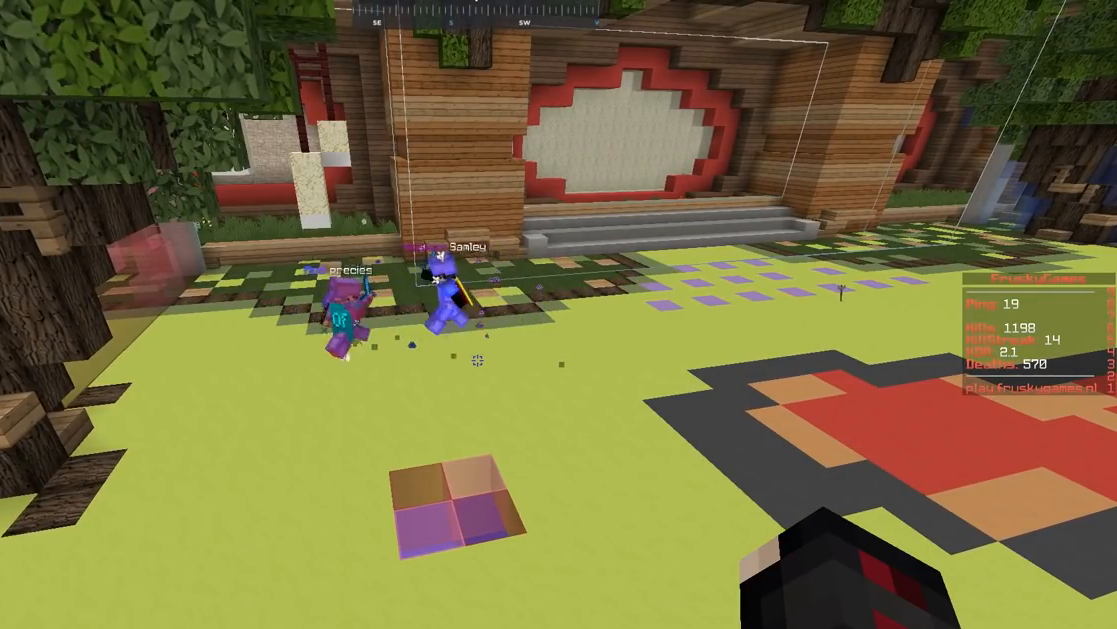
Gameplay with keyboard and mouse; each line is a JSON object with the keys and mouse buttons held at the frame after it. "events" lists presses ("down") and releases ("up") of "a", "d", "s", "space", "w", "mouse_left" and "mouse_right" between this image and that frame as [ms after this image, input, new state], when the widget could be followed in between. "mouse_left", "mouse_right" = the "left", "right" buttons of the "mouse" list. No other keys are recorded. Fast repeated clicks can show as one long hold. Mouse movement is not recorded.
{"keys": [], "mouse": [], "events": []}
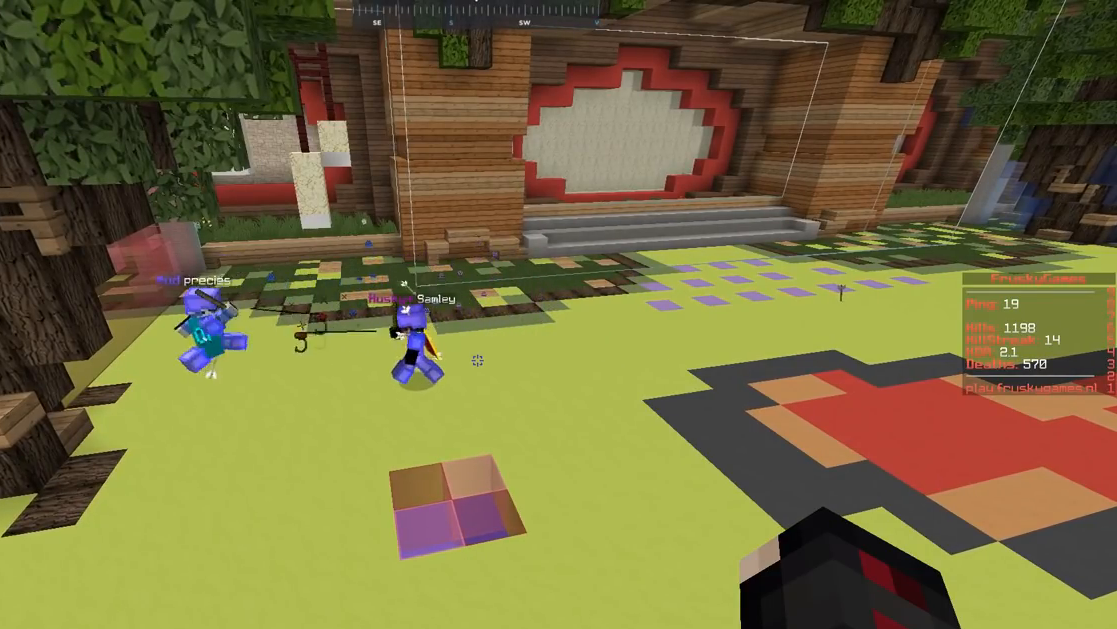
{"keys": ["a"], "mouse": [], "events": [[467, "a", "down"]]}
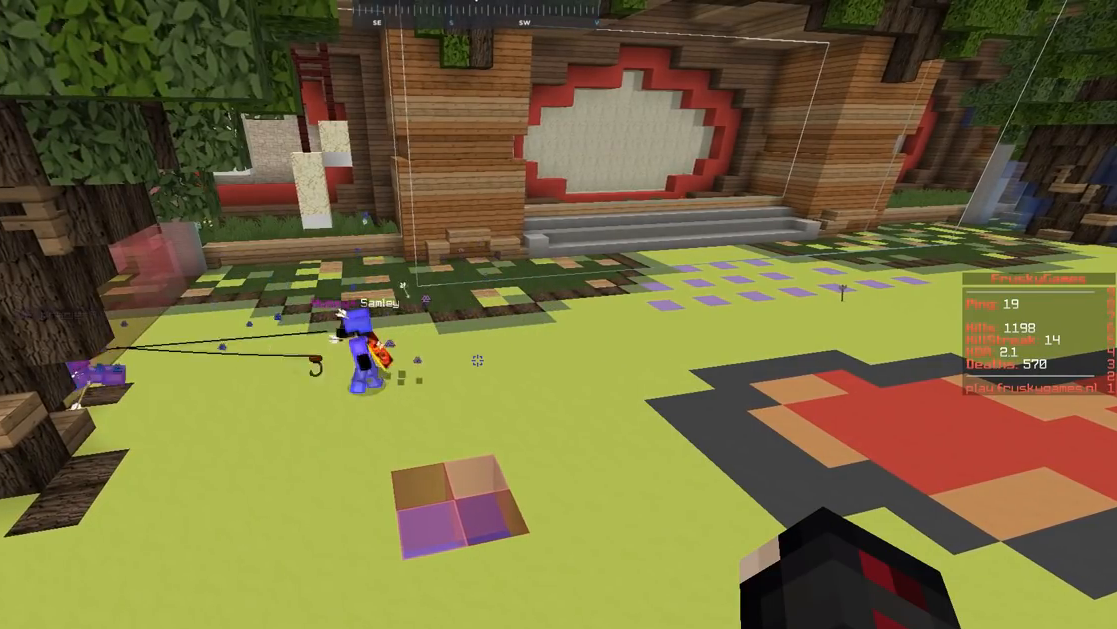
{"keys": [], "mouse": [], "events": [[184, "a", "up"]]}
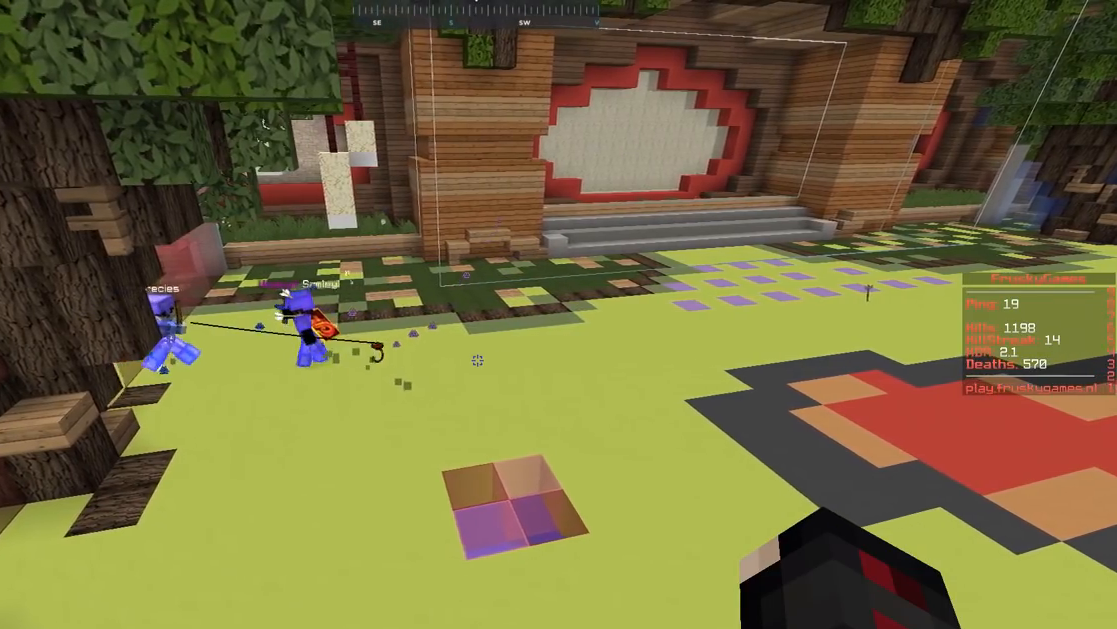
{"keys": [], "mouse": [], "events": [[17, "w", "down"], [384, "w", "up"]]}
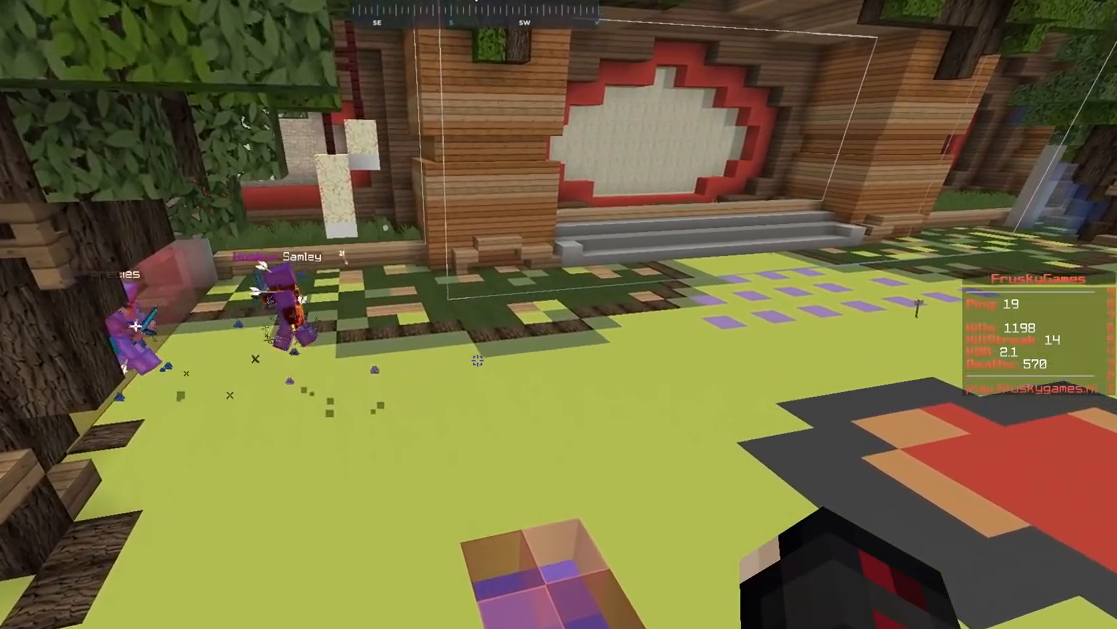
{"keys": ["a"], "mouse": [], "events": [[17, "w", "down"], [167, "a", "down"], [234, "w", "up"], [284, "a", "up"], [367, "a", "down"]]}
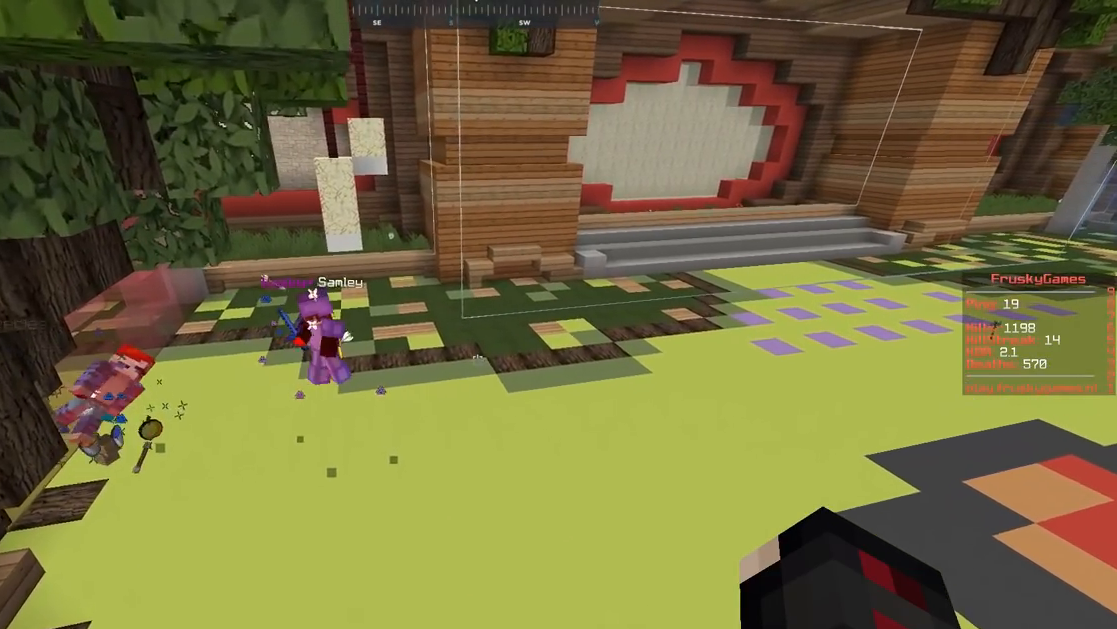
{"keys": [], "mouse": [], "events": [[150, "a", "up"]]}
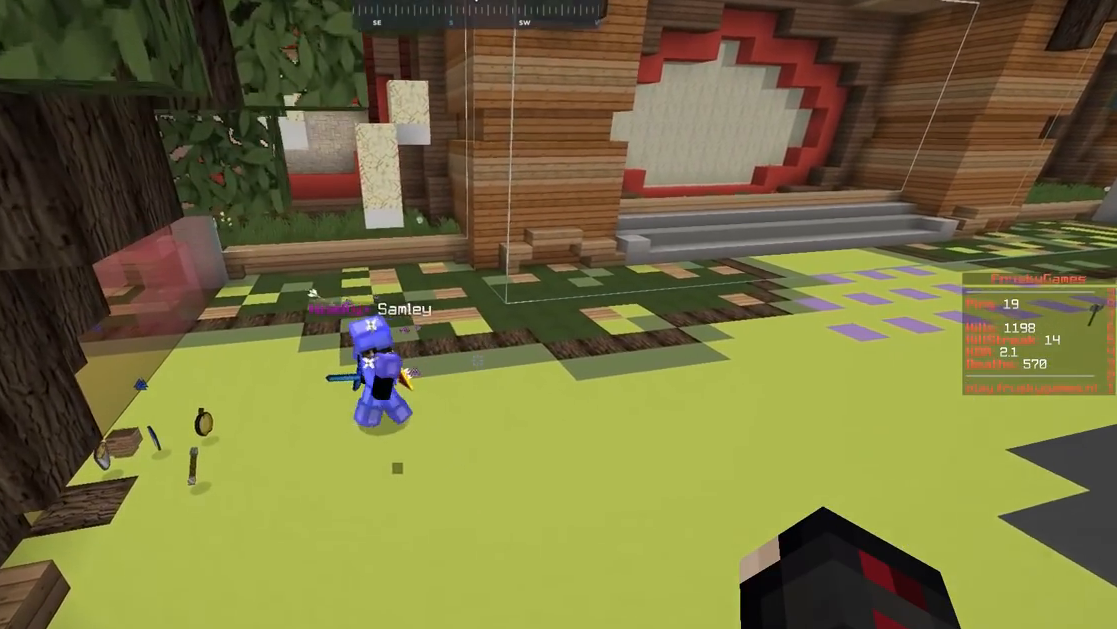
{"keys": ["a"], "mouse": [], "events": [[383, "a", "down"]]}
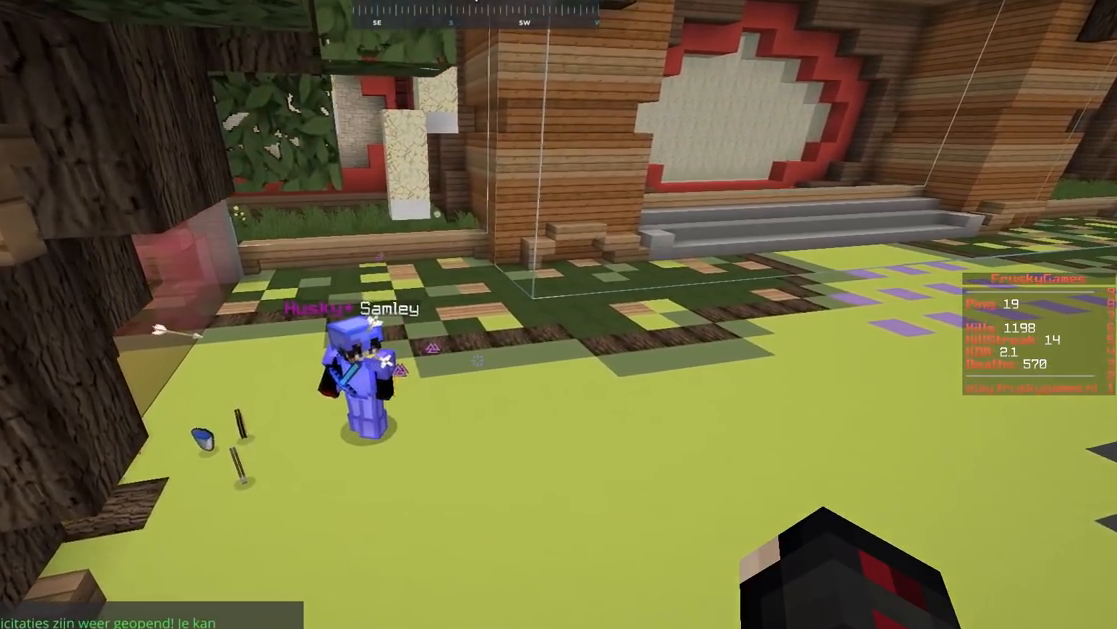
{"keys": ["d"], "mouse": [], "events": [[100, "a", "up"], [417, "d", "down"]]}
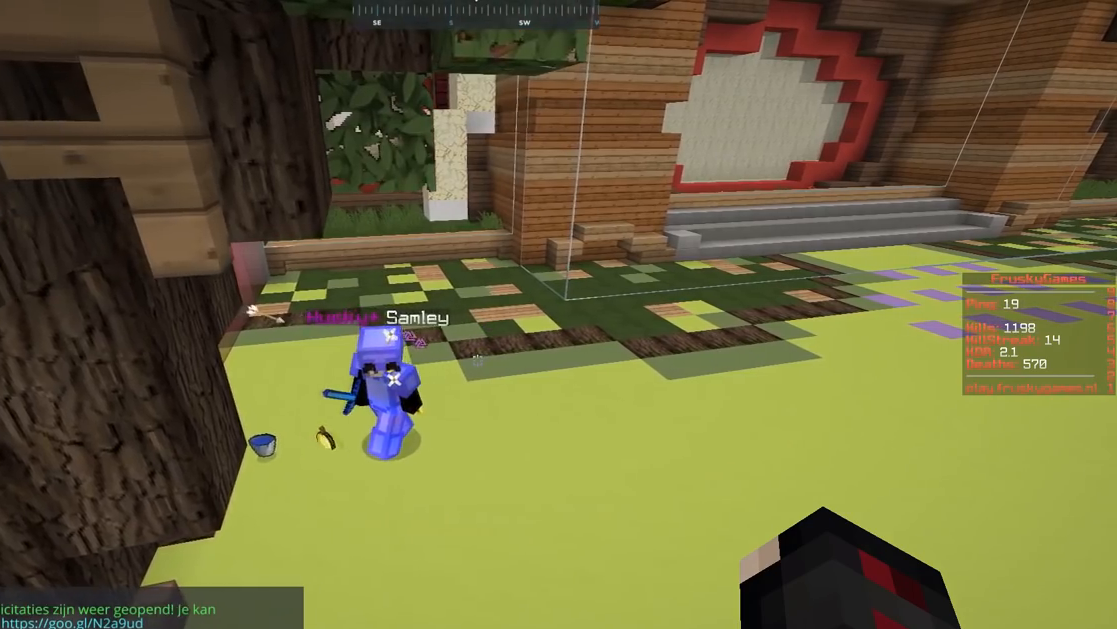
{"keys": [], "mouse": [], "events": [[200, "d", "up"]]}
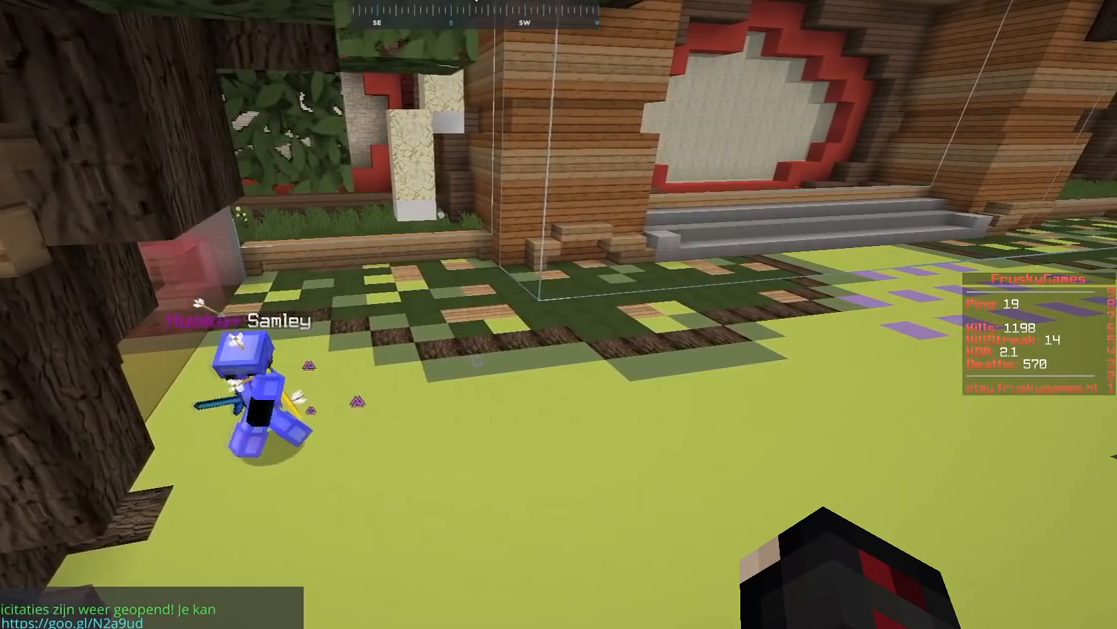
{"keys": [], "mouse": [], "events": []}
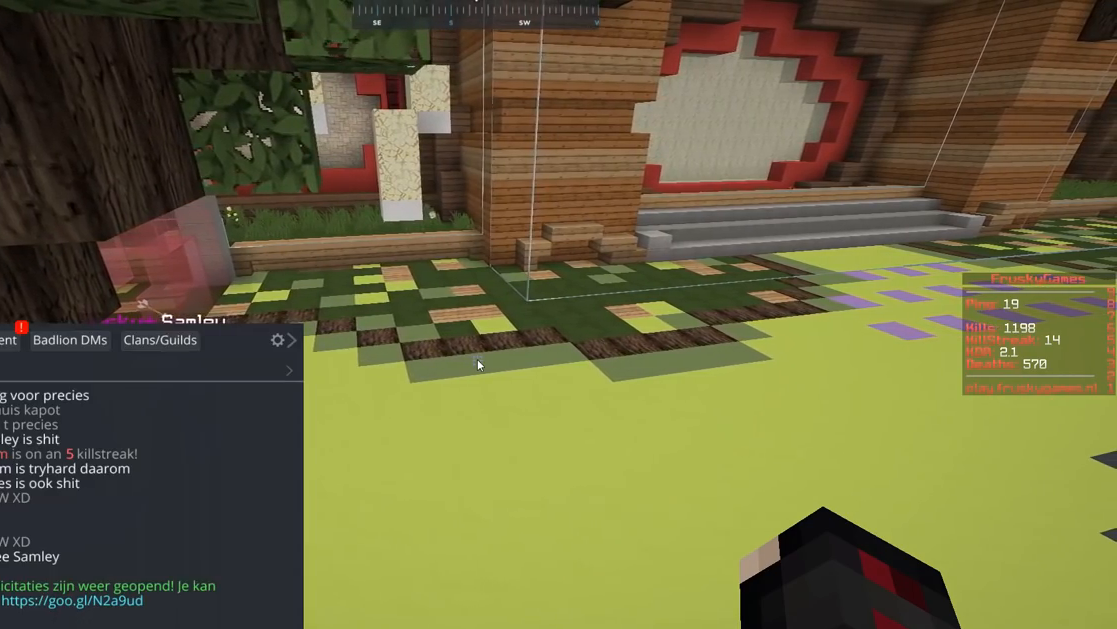
{"keys": [], "mouse": [], "events": []}
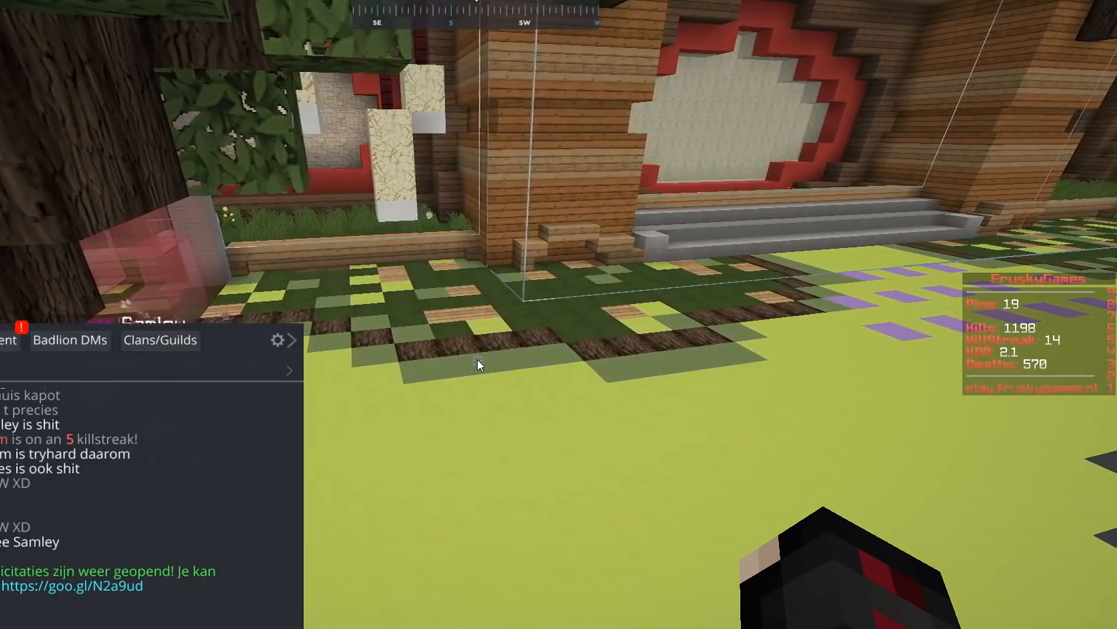
{"keys": [], "mouse": [], "events": []}
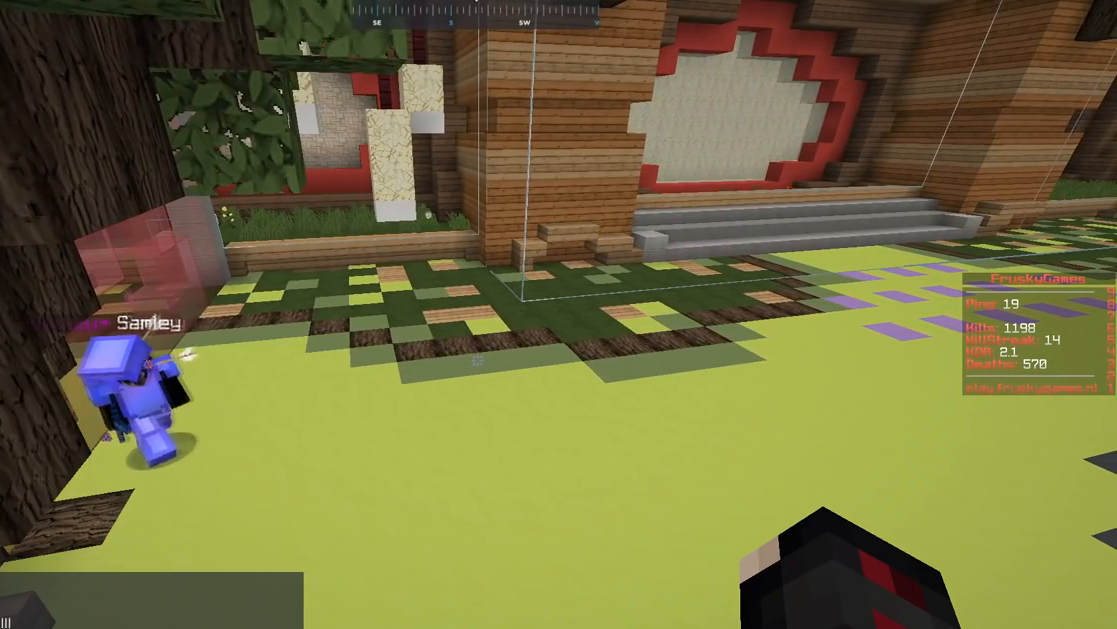
{"keys": [], "mouse": [], "events": []}
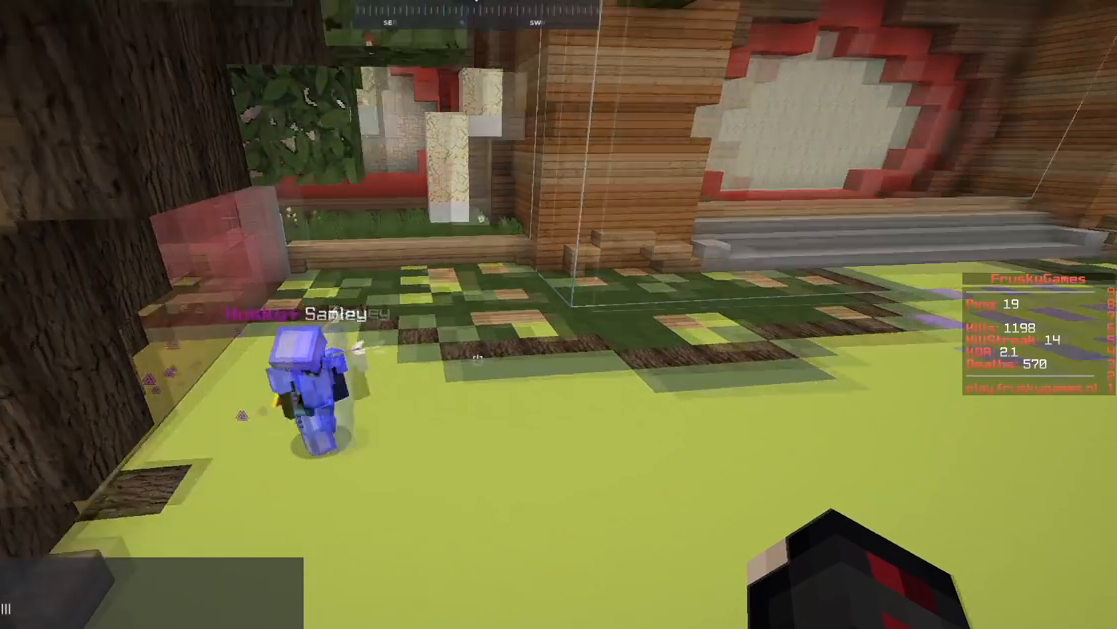
{"keys": [], "mouse": [], "events": []}
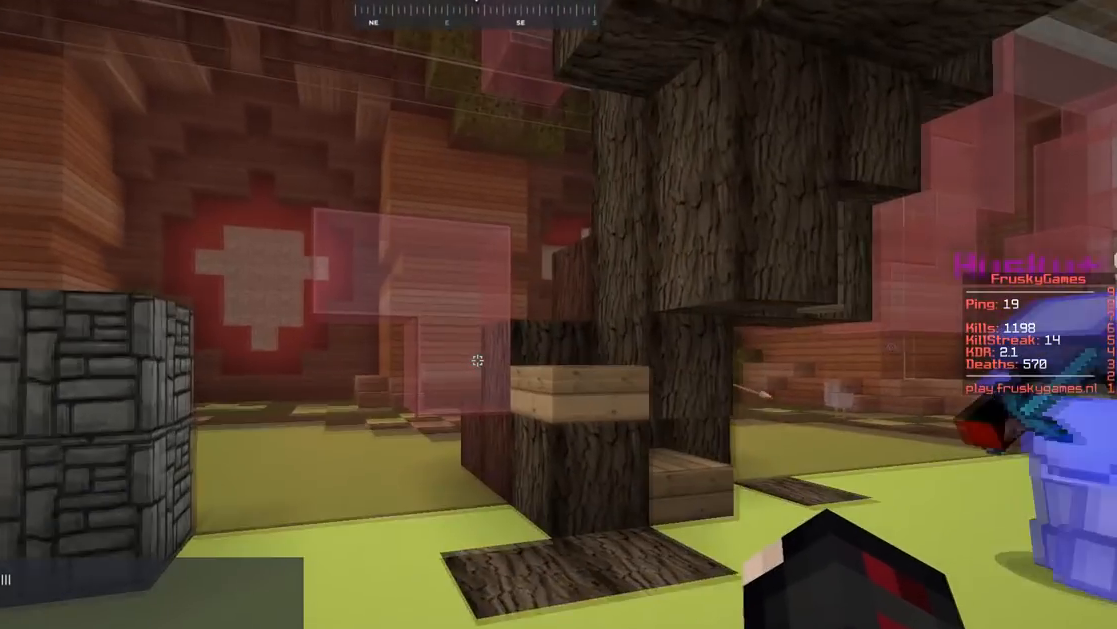
{"keys": ["w"], "mouse": ["right"], "events": [[367, "mouse_right", "down"], [467, "w", "down"]]}
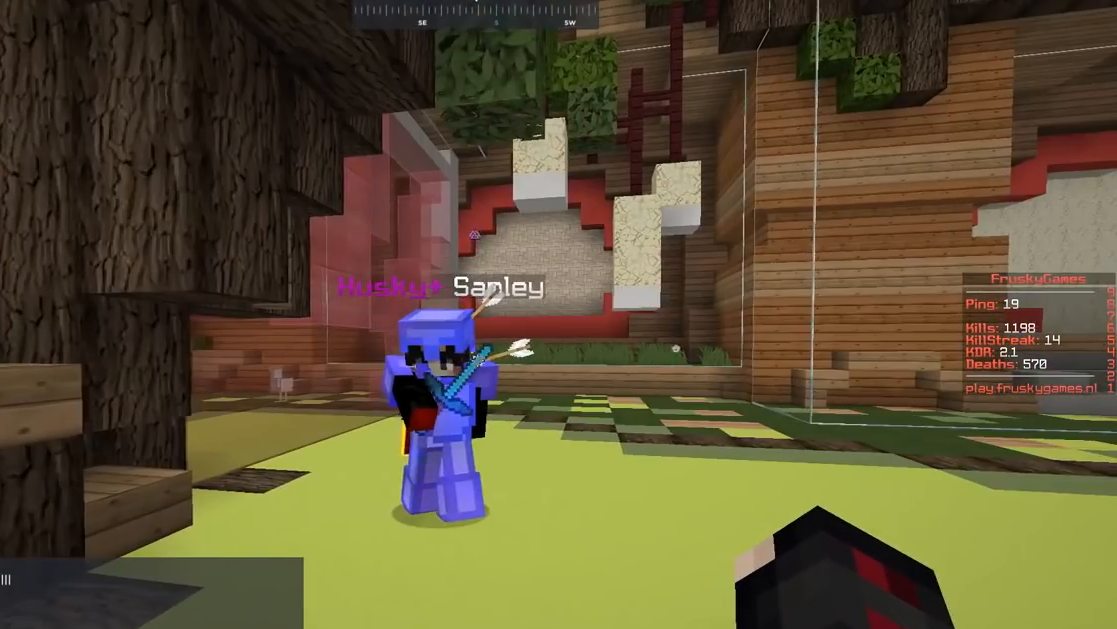
{"keys": [], "mouse": ["right"], "events": [[401, "w", "up"]]}
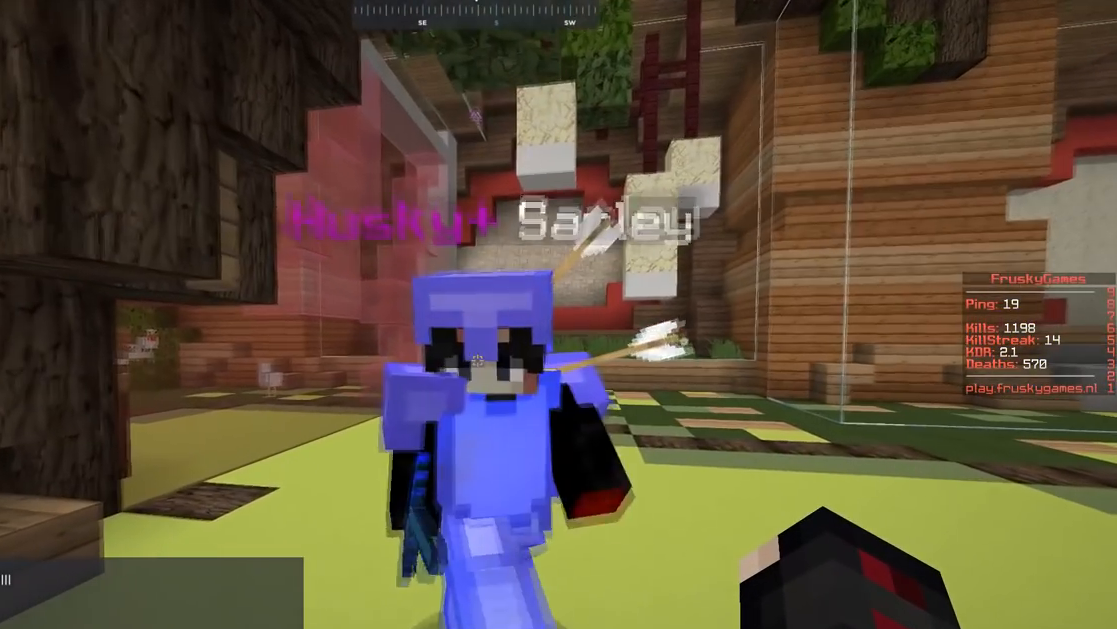
{"keys": [], "mouse": ["right"], "events": []}
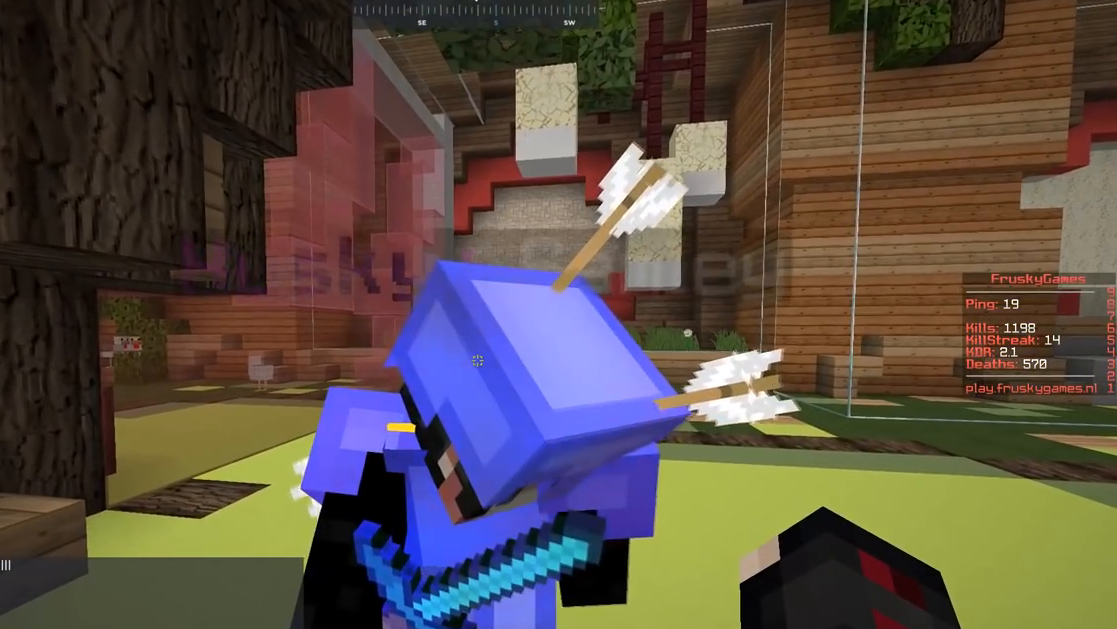
{"keys": [], "mouse": ["right"], "events": []}
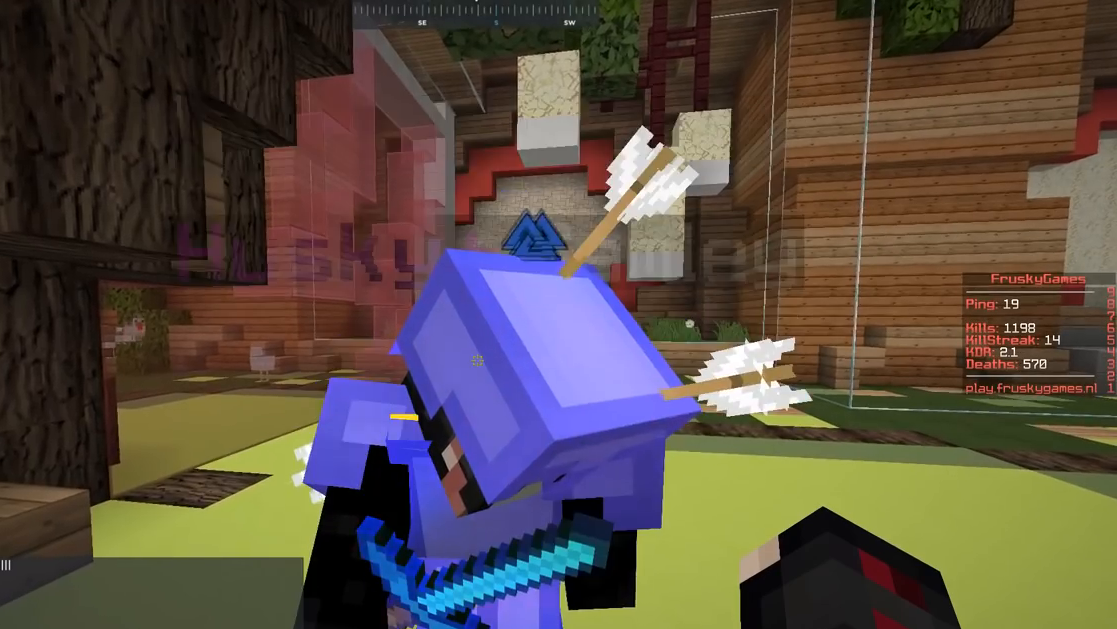
{"keys": [], "mouse": ["right"], "events": []}
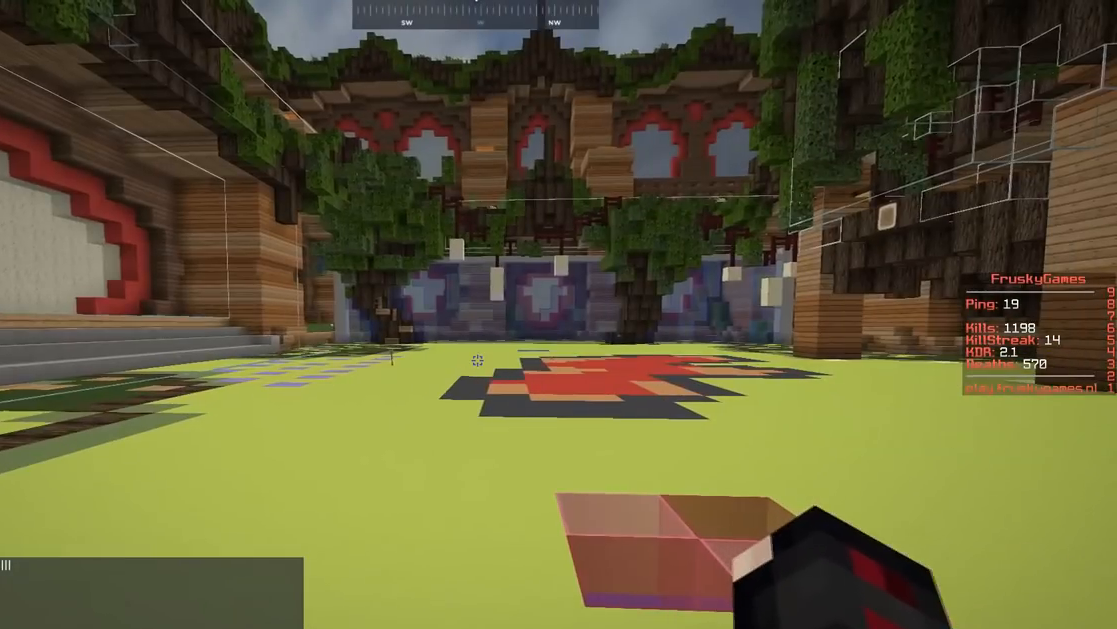
{"keys": [], "mouse": ["right"], "events": []}
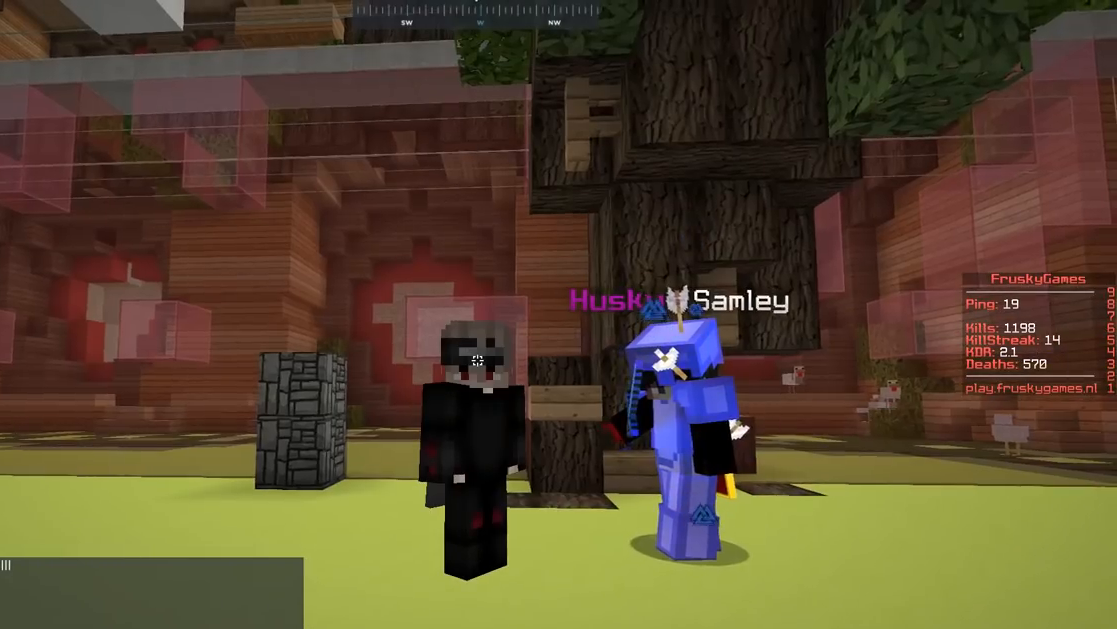
{"keys": [], "mouse": ["right"], "events": []}
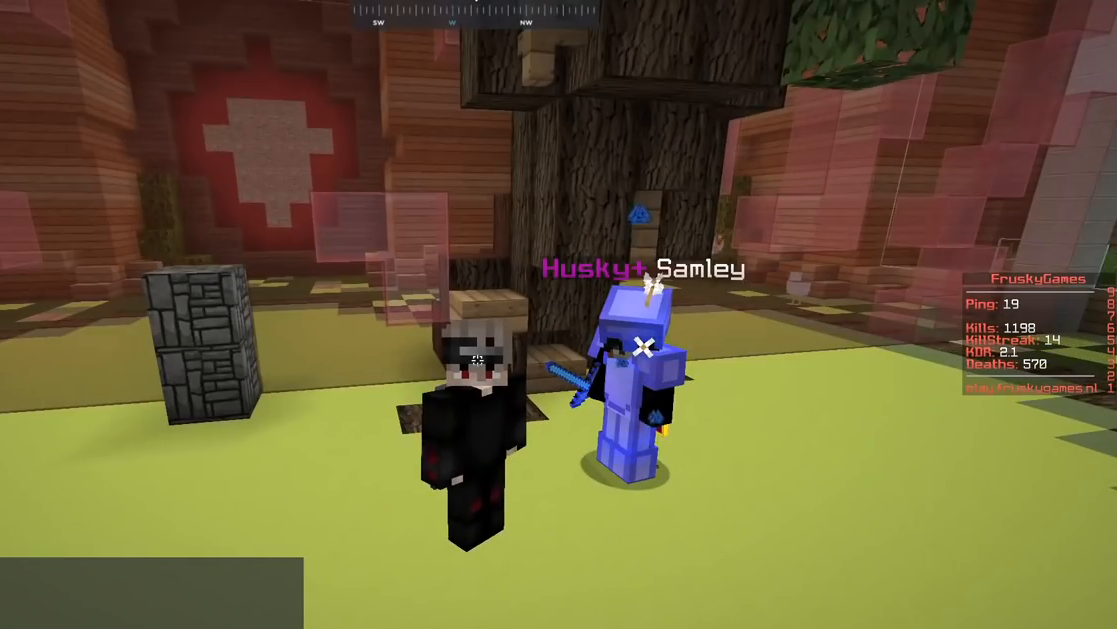
{"keys": ["a", "s"], "mouse": ["right"], "events": [[167, "s", "down"], [317, "a", "down"]]}
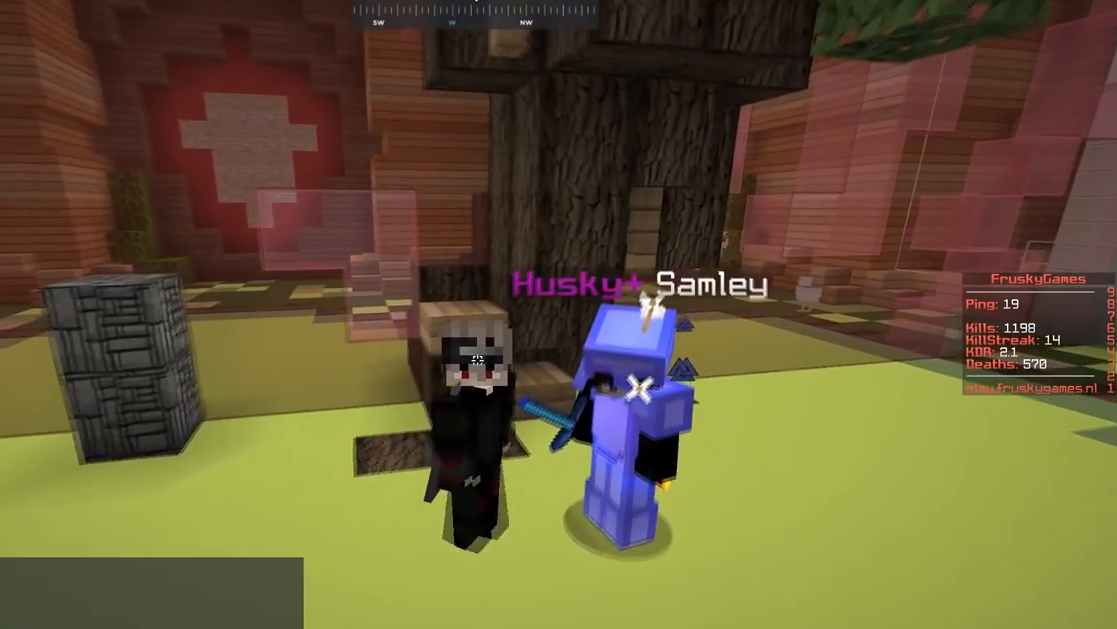
{"keys": [], "mouse": ["right"], "events": [[33, "a", "up"], [100, "s", "up"]]}
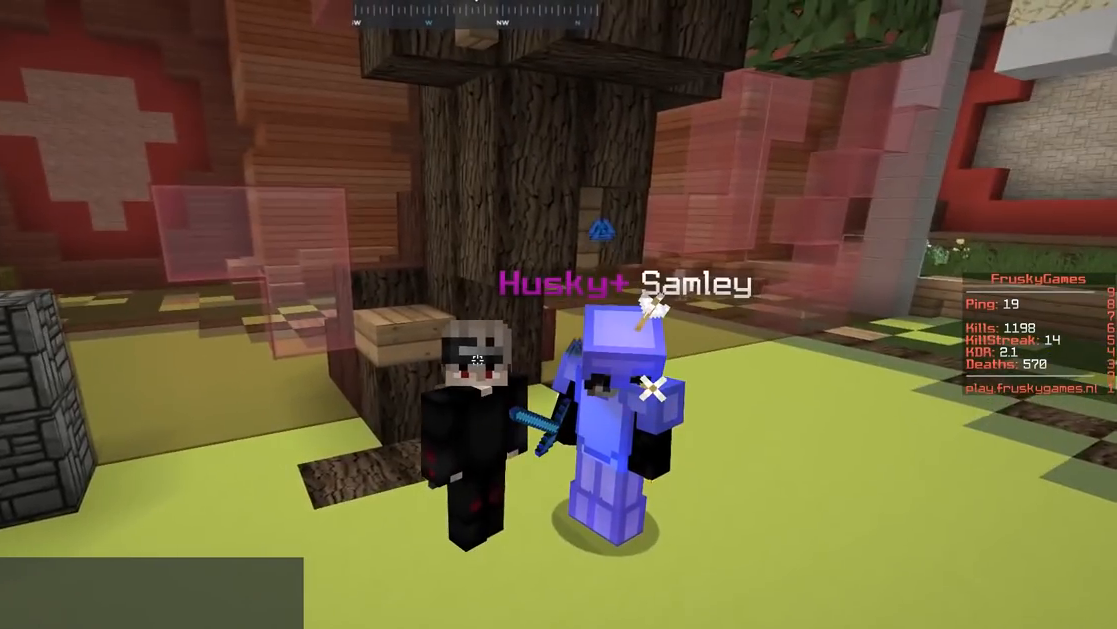
{"keys": [], "mouse": [], "events": [[317, "a", "down"], [484, "a", "up"], [501, "mouse_right", "up"]]}
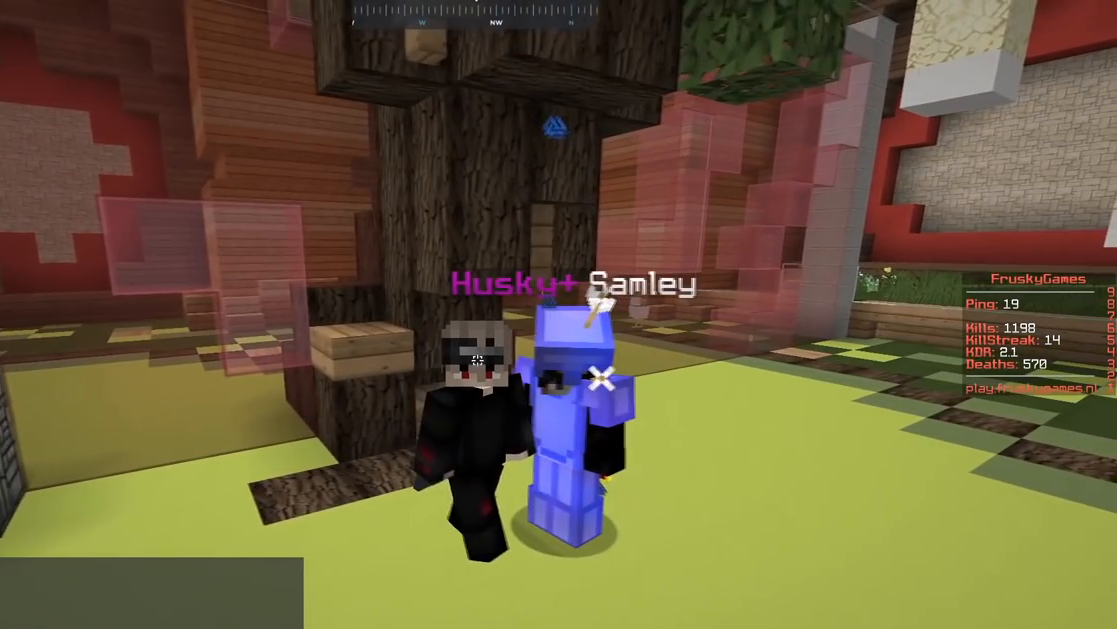
{"keys": [], "mouse": ["right"], "events": [[217, "mouse_right", "down"]]}
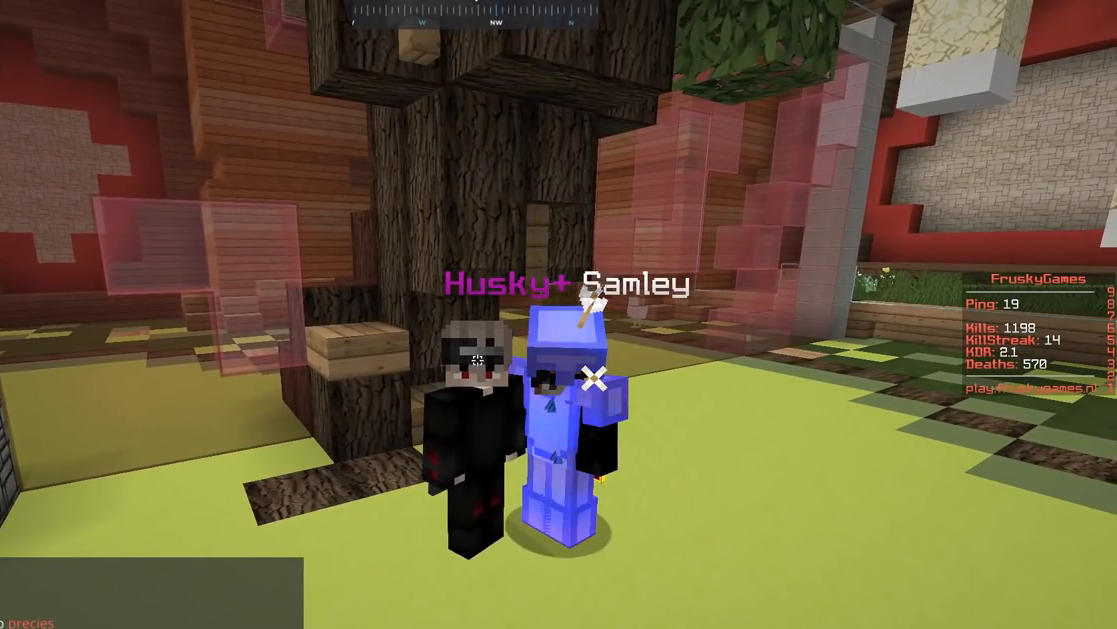
{"keys": [], "mouse": [], "events": [[351, "mouse_right", "up"]]}
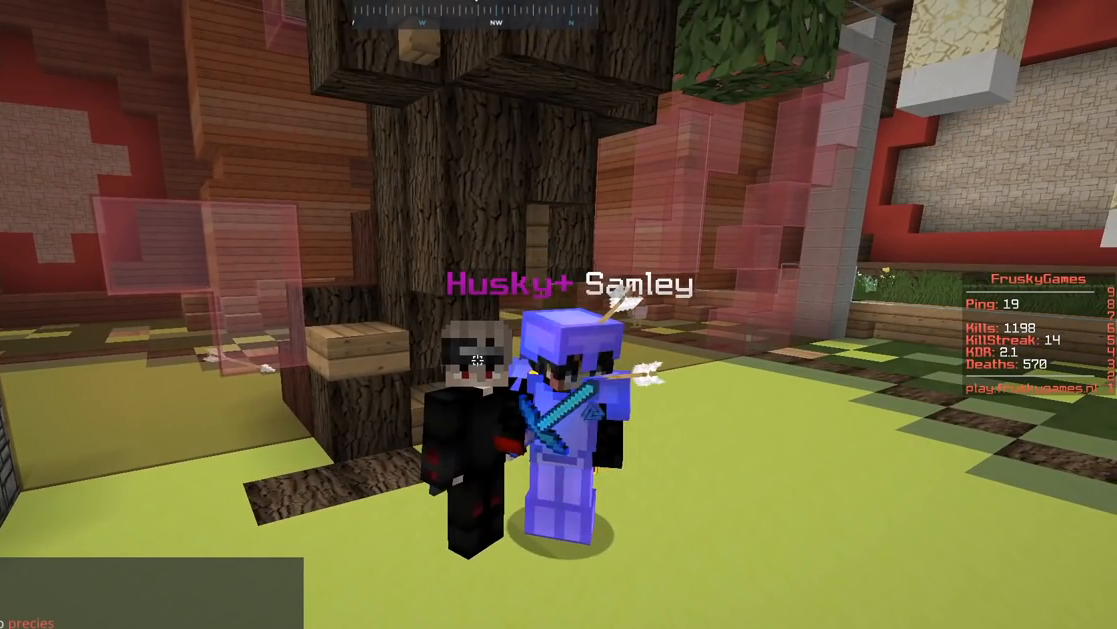
{"keys": [], "mouse": ["right"], "events": [[417, "mouse_right", "down"]]}
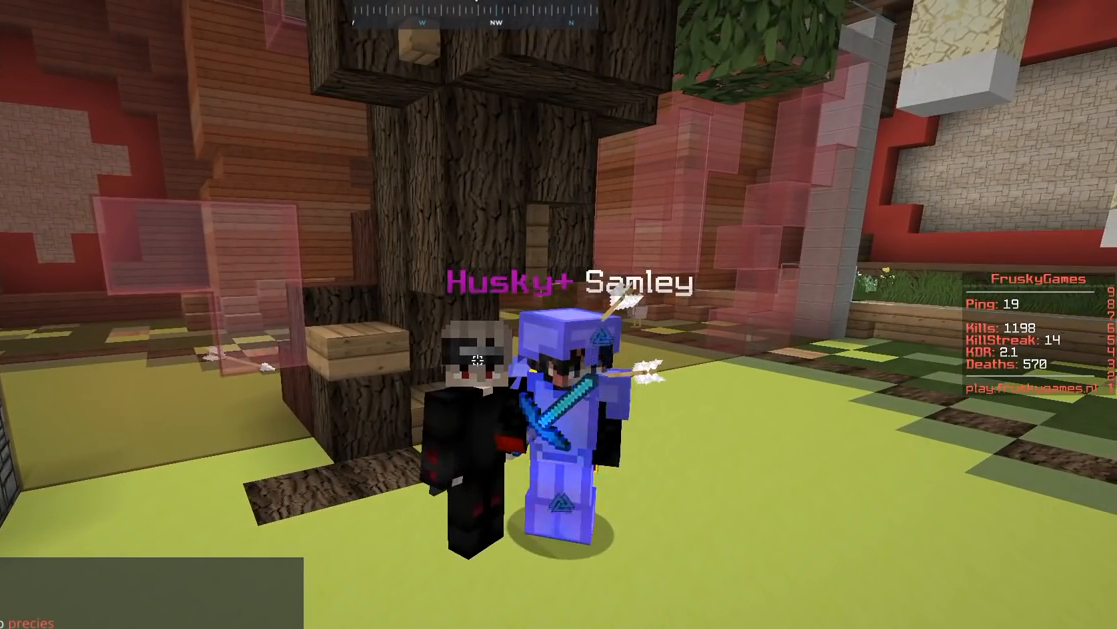
{"keys": [], "mouse": ["right"], "events": []}
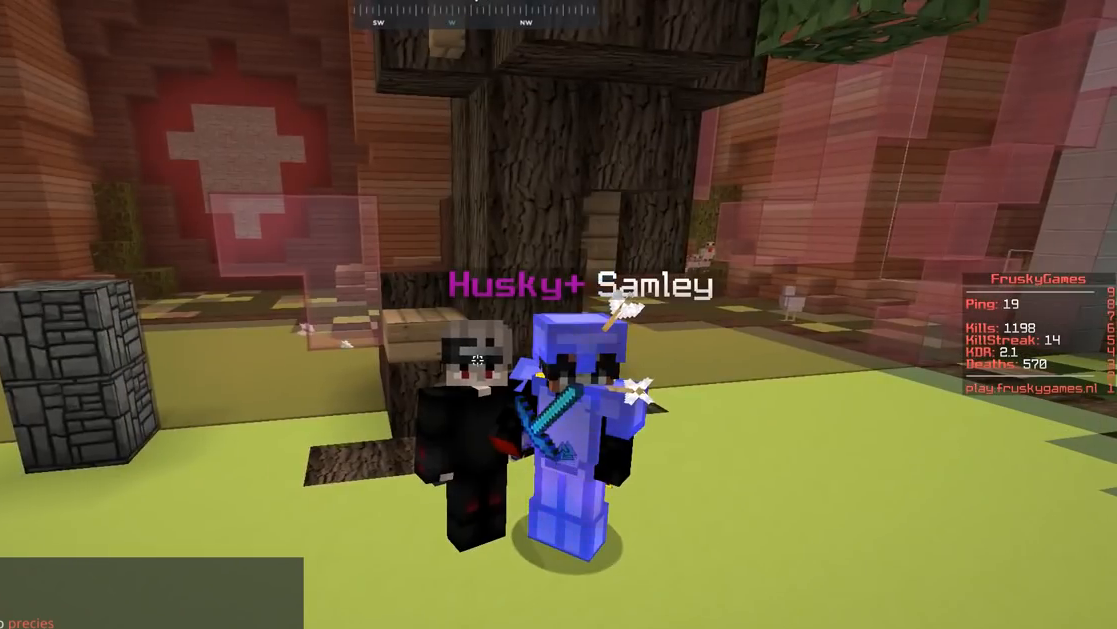
{"keys": [], "mouse": ["right"], "events": []}